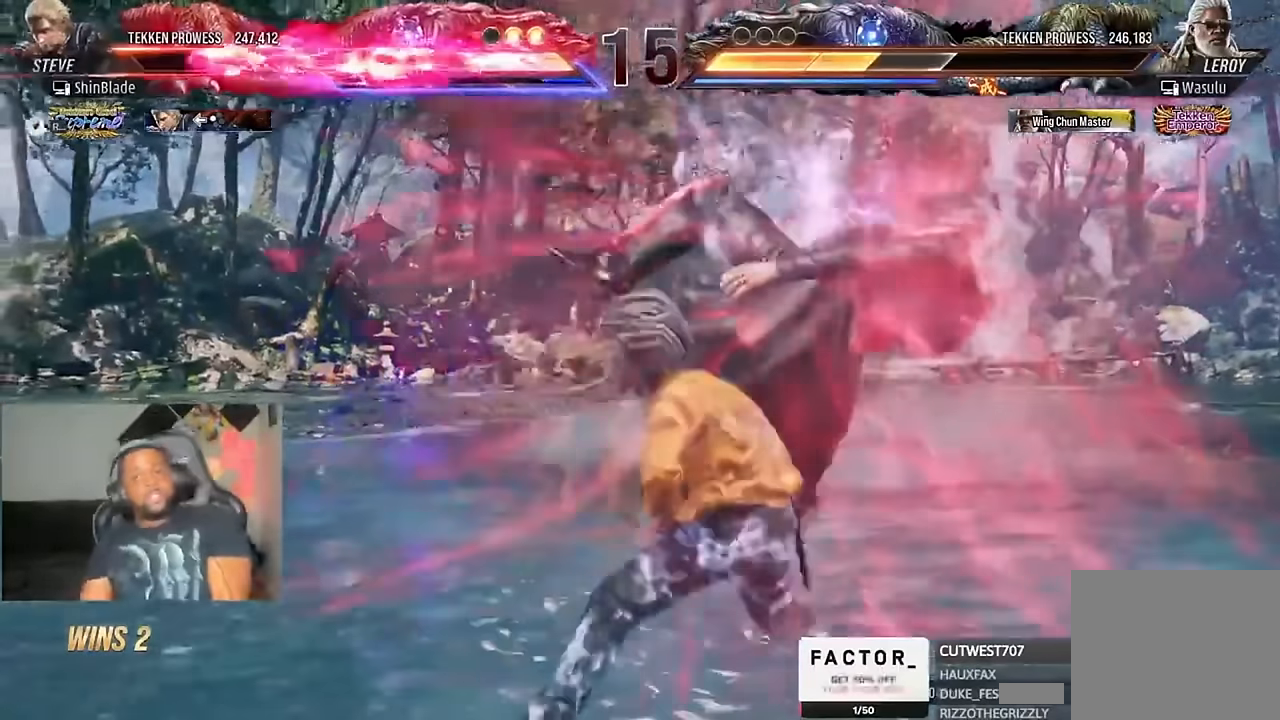
Gameplay with a controller (PlayStation layout); each line is a JSON object with the inputs held at the frame after it (dt_ms = milliseconds from this image to that frame). "events" lists button and stick changes between this image and that frame as [ms after this image, input, new state], when the widget could be followed in between. Not read: R1.
{"dt_ms": 500, "buttons": ["CROSS", "DPAD_RIGHT"], "left_stick": "center", "right_stick": "center", "events": [[100, "CROSS", "down"], [200, "CROSS", "up"], [267, "CROSS", "down"], [367, "CROSS", "up"], [434, "CROSS", "down"]]}
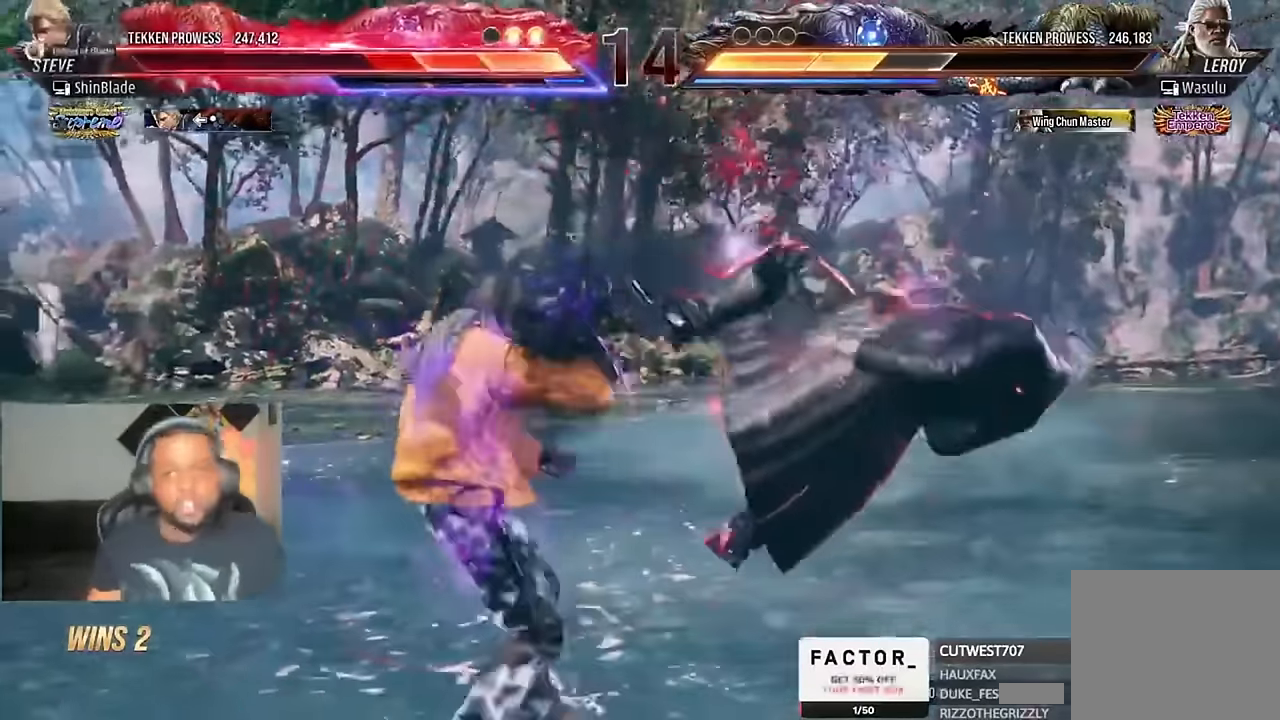
{"dt_ms": 500, "buttons": ["CROSS", "DPAD_RIGHT"], "left_stick": "center", "right_stick": "center", "events": [[34, "CROSS", "up"], [100, "CROSS", "down"], [200, "CROSS", "up"], [267, "CROSS", "down"], [367, "CROSS", "up"], [434, "CROSS", "down"]]}
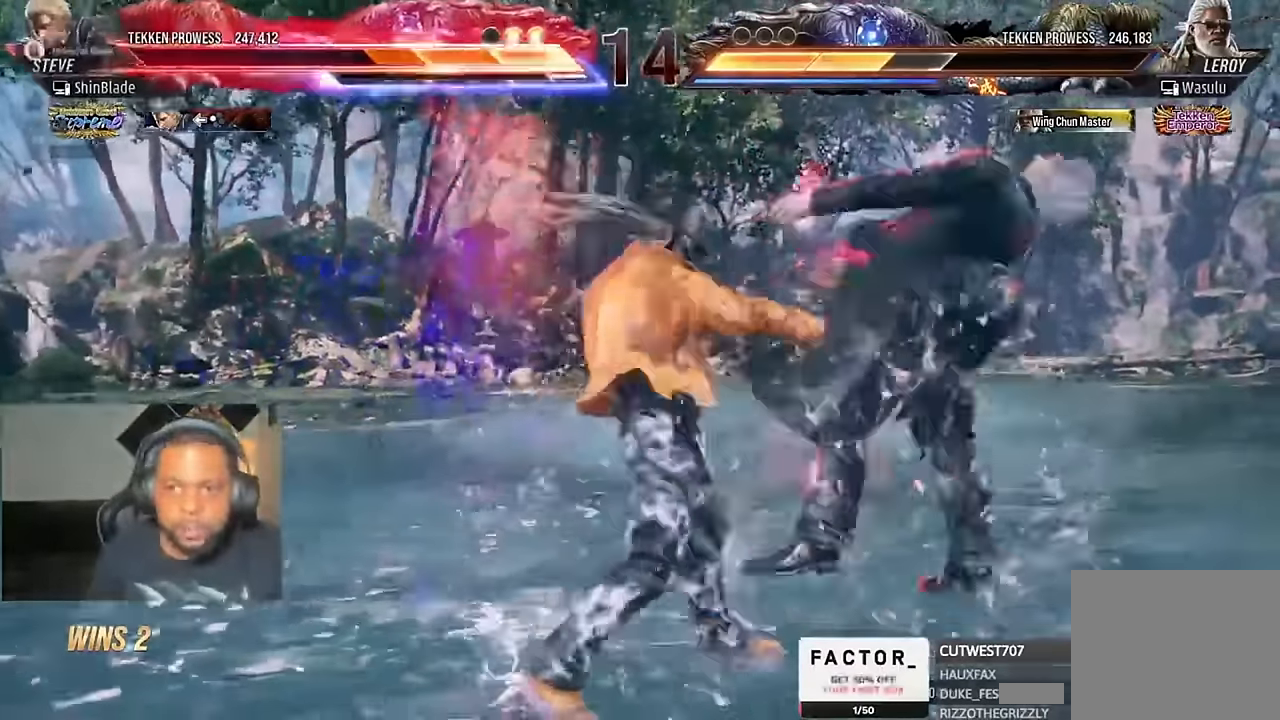
{"dt_ms": 500, "buttons": ["CROSS", "DPAD_RIGHT"], "left_stick": "center", "right_stick": "center", "events": [[67, "CROSS", "up"], [134, "CROSS", "down"], [234, "CROSS", "up"], [300, "CROSS", "down"], [400, "CROSS", "up"], [500, "CROSS", "down"]]}
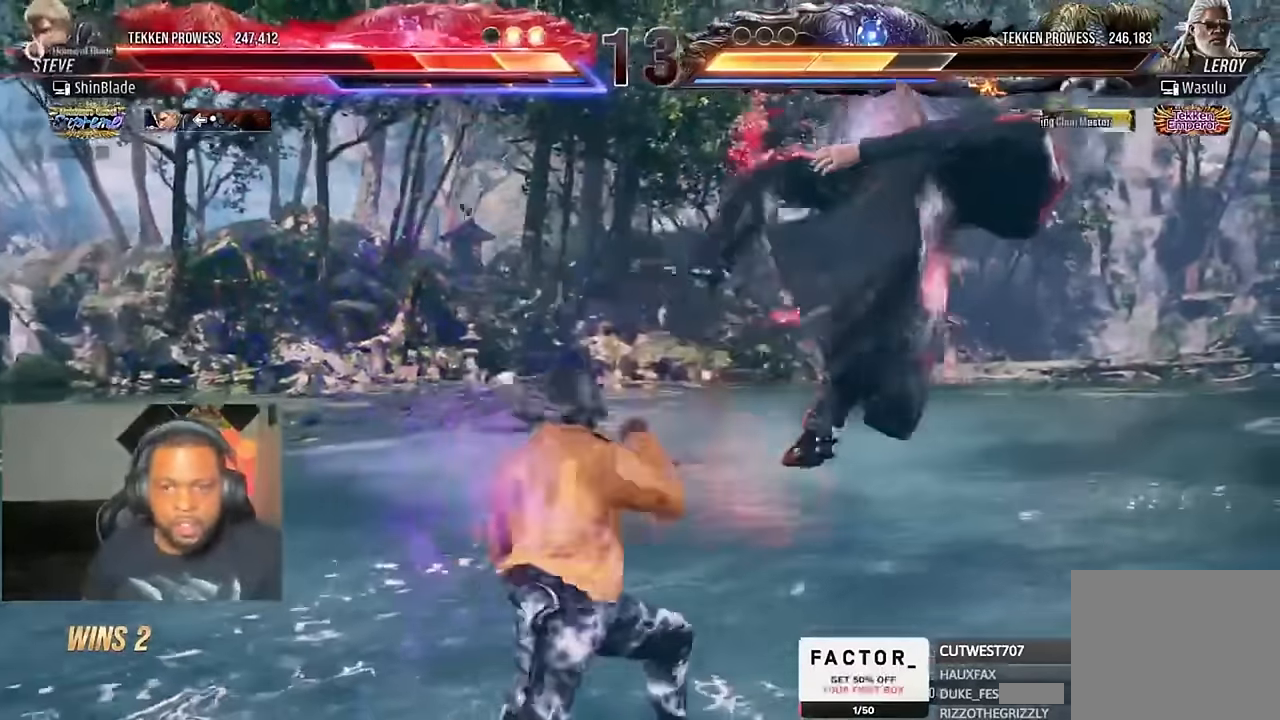
{"dt_ms": 500, "buttons": ["DPAD_RIGHT"], "left_stick": "center", "right_stick": "center", "events": [[67, "CROSS", "up"], [167, "CROSS", "down"], [267, "CROSS", "up"], [334, "CROSS", "down"], [434, "CROSS", "up"]]}
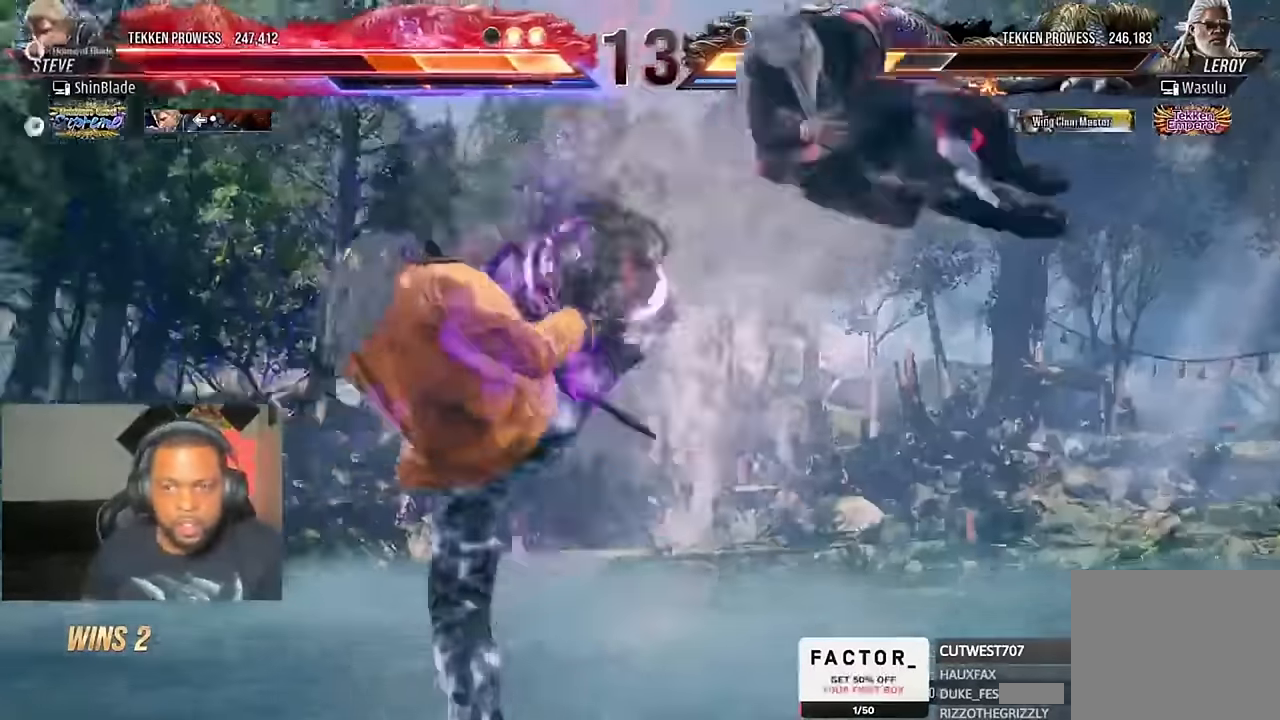
{"dt_ms": 500, "buttons": ["DPAD_RIGHT"], "left_stick": "center", "right_stick": "center", "events": [[34, "CROSS", "down"], [134, "CROSS", "up"], [234, "CROSS", "down"], [300, "CROSS", "up"], [400, "CROSS", "down"], [500, "CROSS", "up"]]}
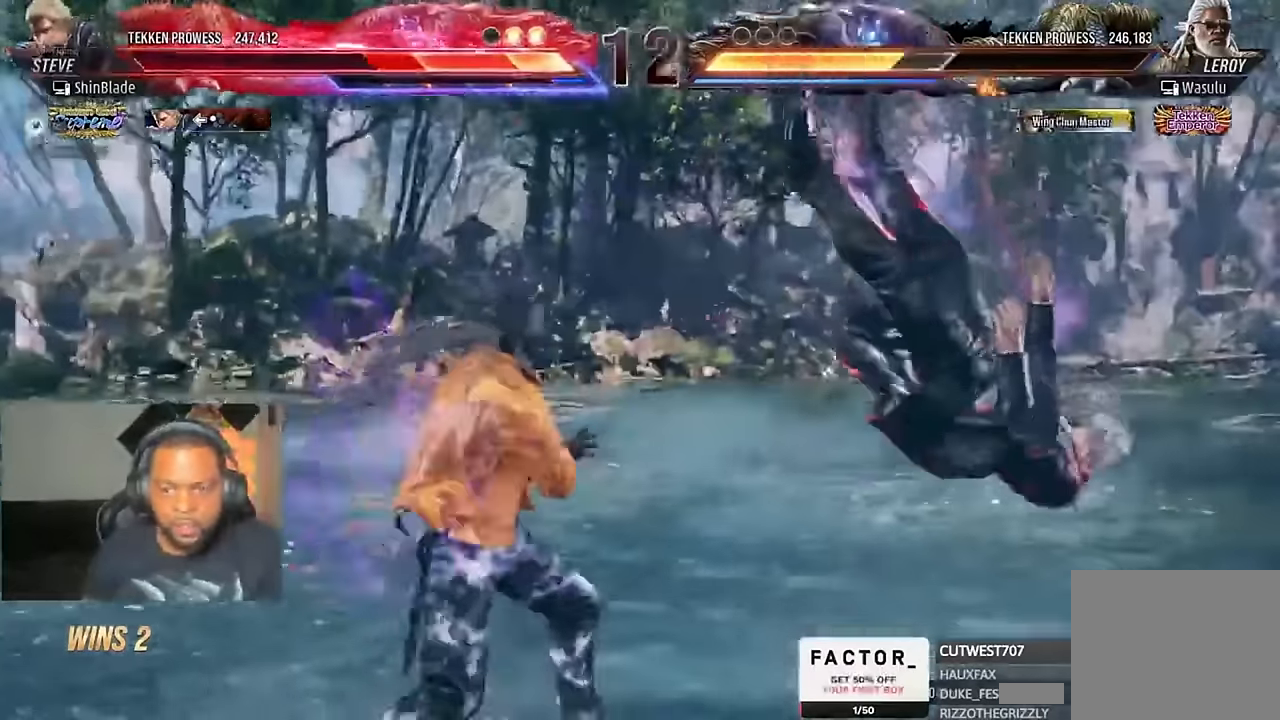
{"dt_ms": 500, "buttons": ["CROSS", "DPAD_RIGHT"], "left_stick": "center", "right_stick": "center", "events": [[100, "CROSS", "down"], [200, "CROSS", "up"], [267, "CROSS", "down"], [400, "CROSS", "up"], [467, "CROSS", "down"]]}
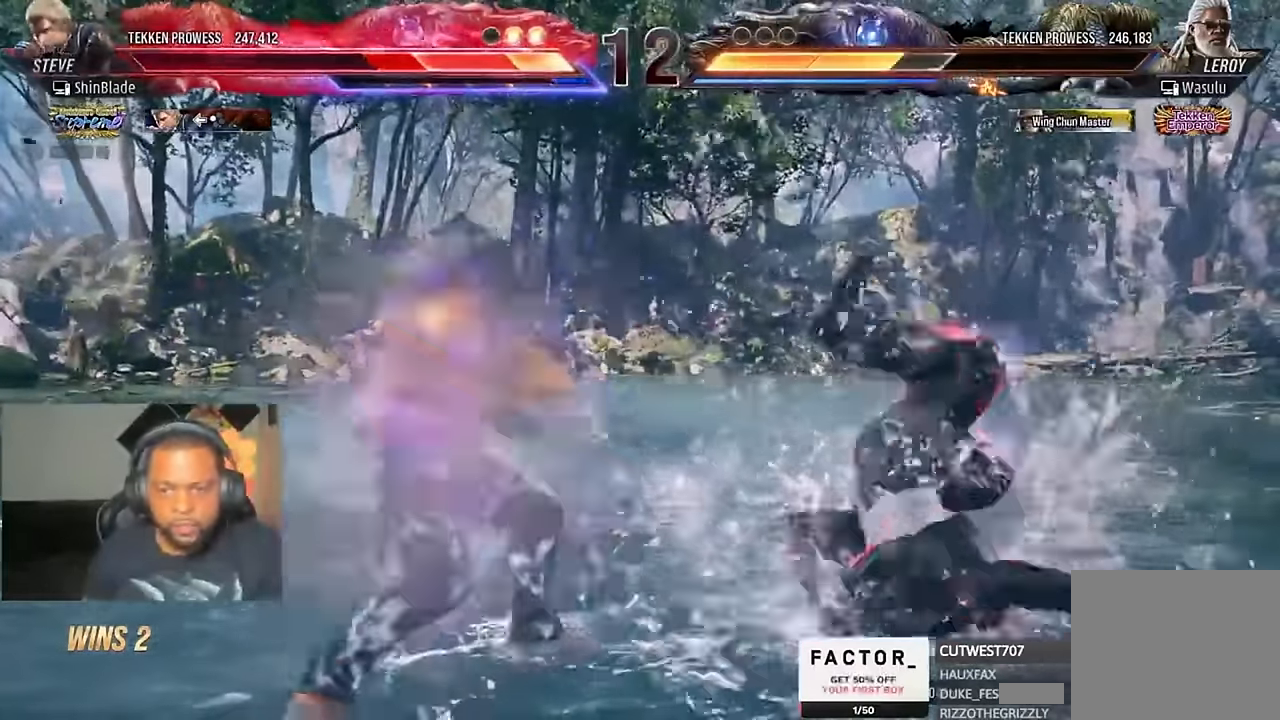
{"dt_ms": 500, "buttons": ["DPAD_RIGHT"], "left_stick": "center", "right_stick": "center", "events": [[100, "CROSS", "up"], [167, "CROSS", "down"], [267, "CROSS", "up"], [367, "CROSS", "down"], [467, "CROSS", "up"]]}
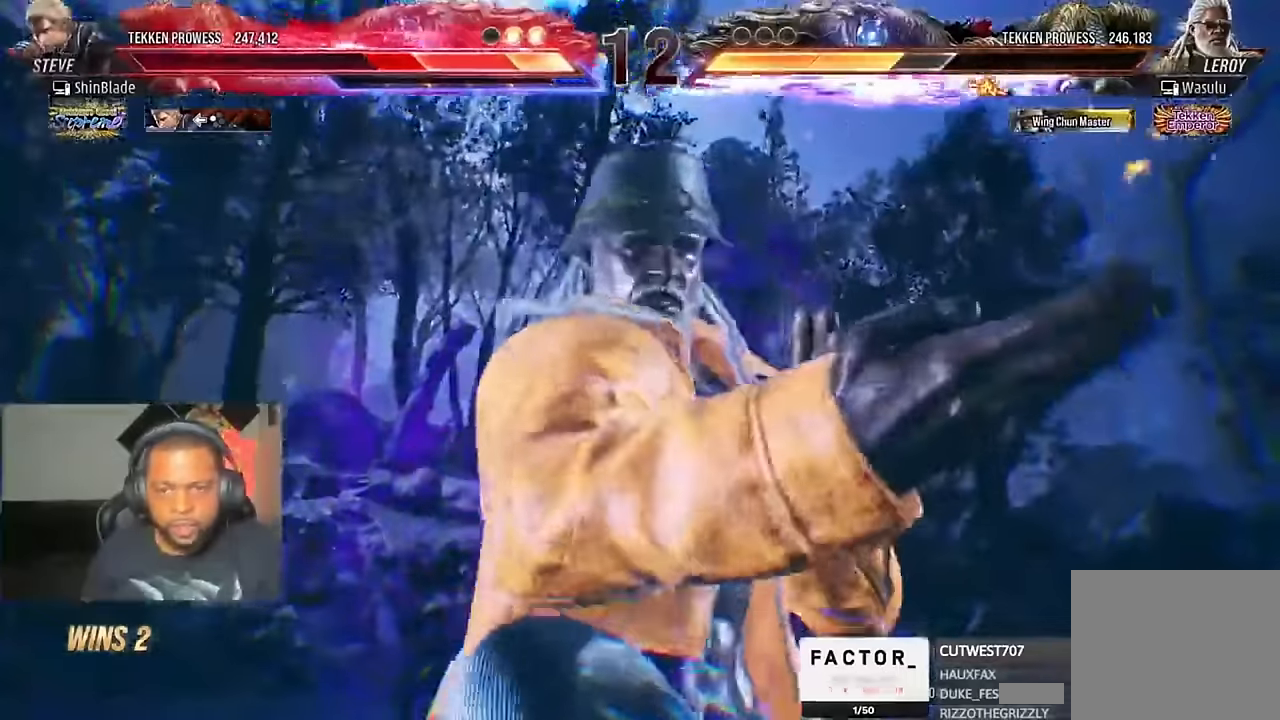
{"dt_ms": 500, "buttons": ["CROSS", "DPAD_RIGHT"], "left_stick": "center", "right_stick": "center", "events": [[67, "CROSS", "down"], [167, "CROSS", "up"], [234, "CROSS", "down"], [367, "CROSS", "up"], [434, "CROSS", "down"]]}
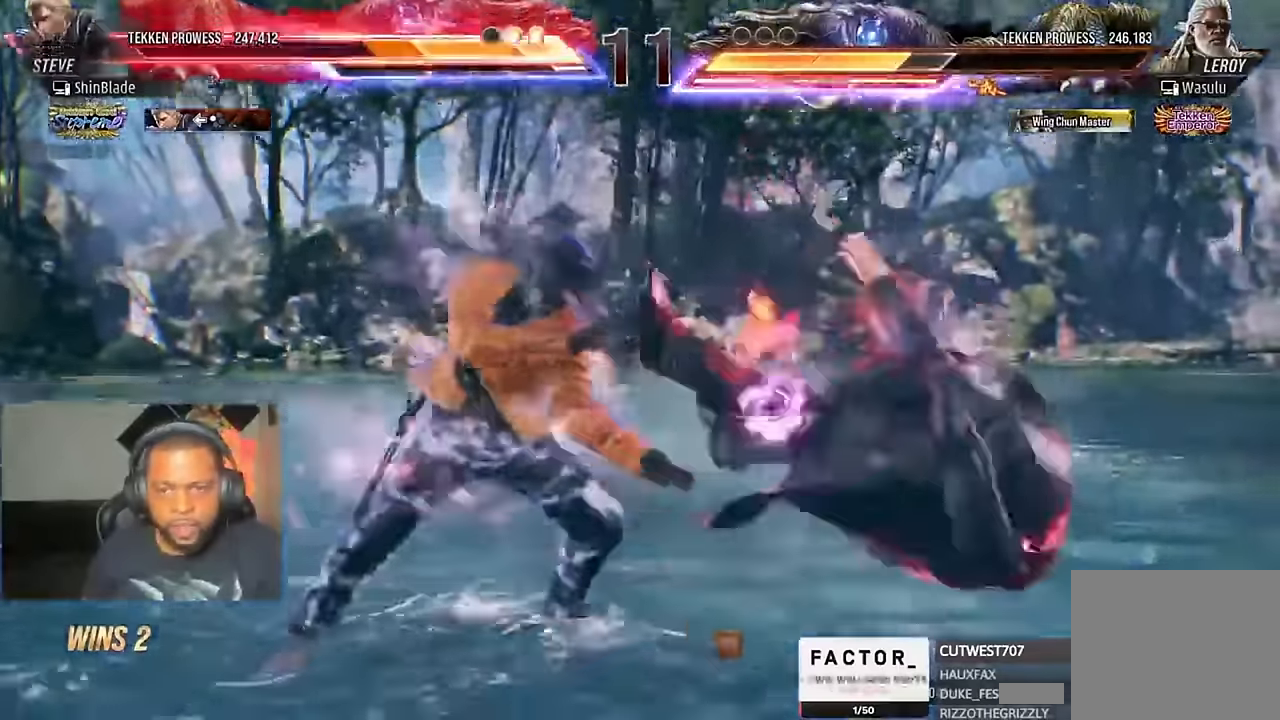
{"dt_ms": 500, "buttons": ["DPAD_RIGHT"], "left_stick": "center", "right_stick": "center", "events": [[67, "CROSS", "up"], [134, "CROSS", "down"], [234, "CROSS", "up"], [300, "CROSS", "down"], [434, "CROSS", "up"]]}
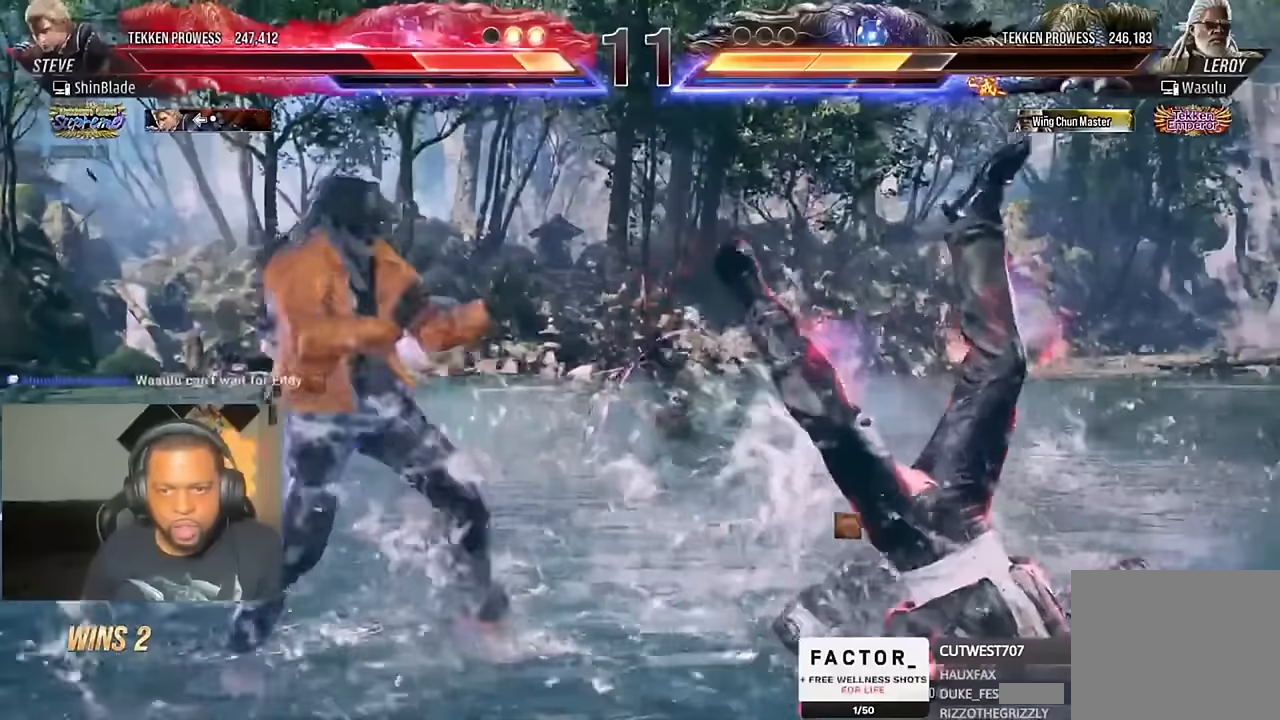
{"dt_ms": 500, "buttons": ["CROSS", "DPAD_RIGHT"], "left_stick": "center", "right_stick": "center", "events": [[34, "CROSS", "down"], [134, "CROSS", "up"], [200, "CROSS", "down"], [334, "CROSS", "up"], [400, "CROSS", "down"]]}
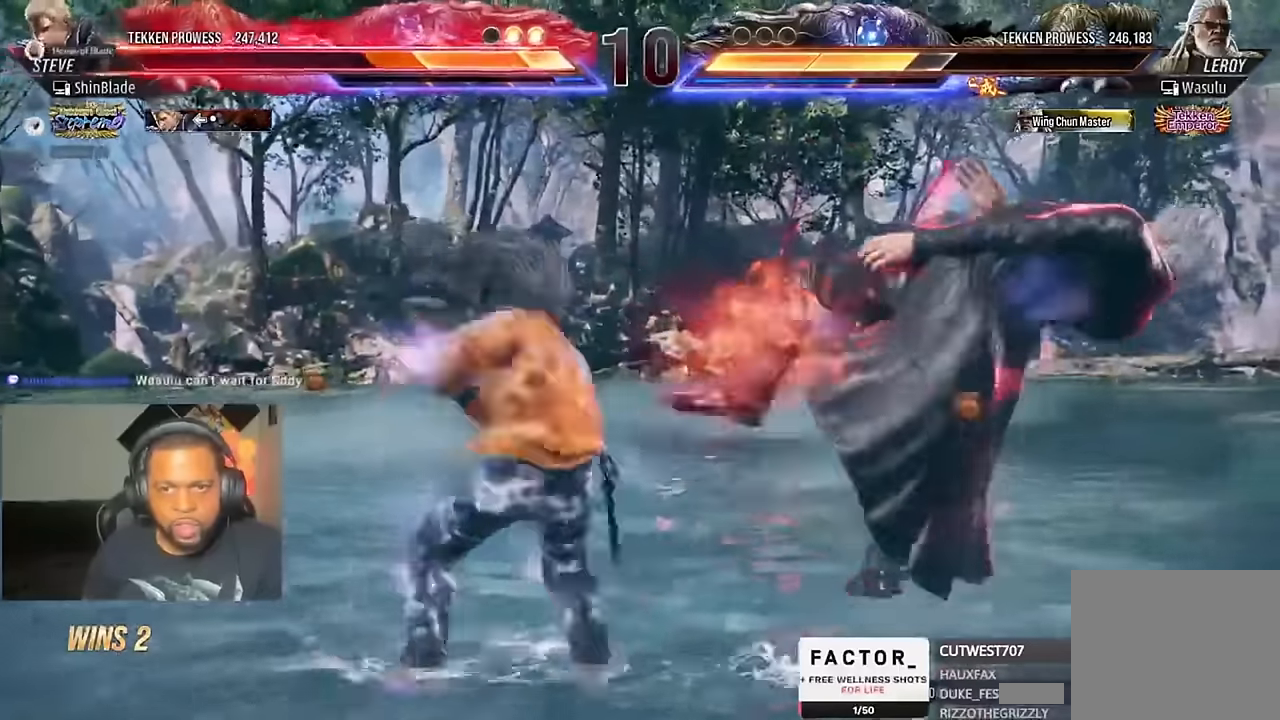
{"dt_ms": 1000, "buttons": ["DPAD_RIGHT"], "left_stick": "center", "right_stick": "center"}
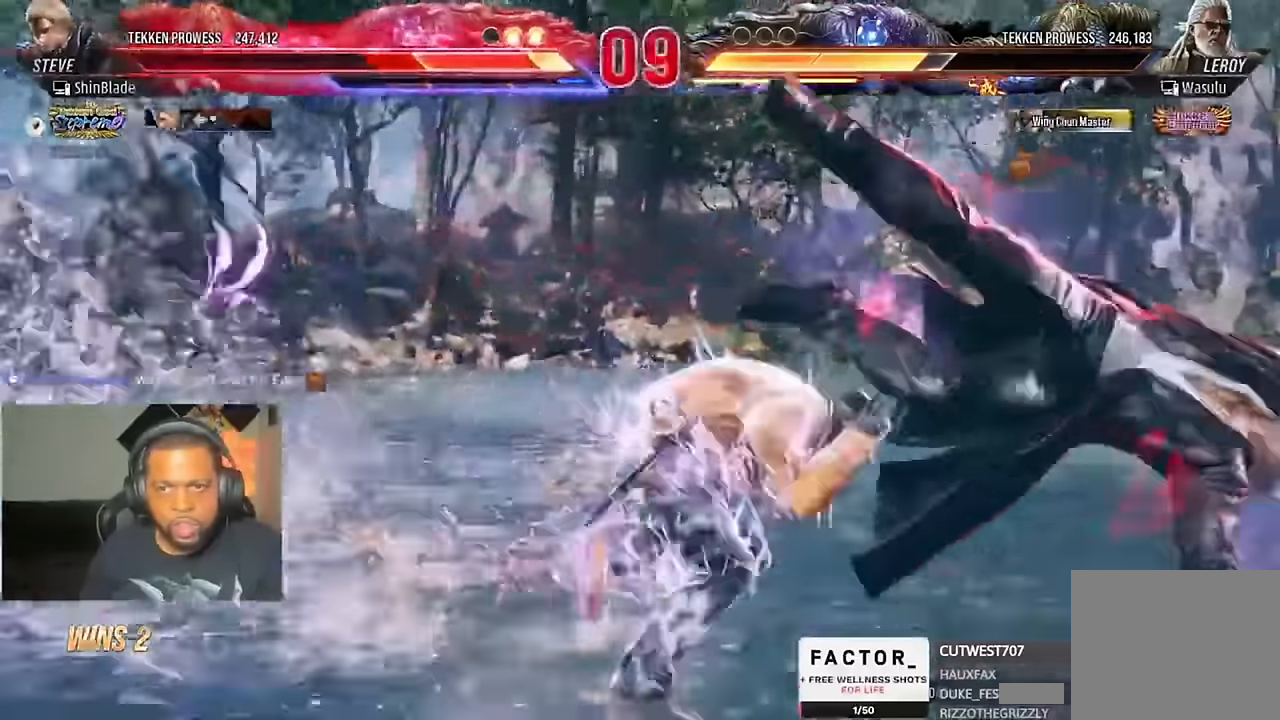
{"dt_ms": 500, "buttons": ["DPAD_RIGHT"], "left_stick": "center", "right_stick": "center", "events": [[34, "CROSS", "down"], [134, "CROSS", "up"], [200, "CROSS", "down"], [300, "CROSS", "up"], [367, "CROSS", "down"], [467, "CROSS", "up"]]}
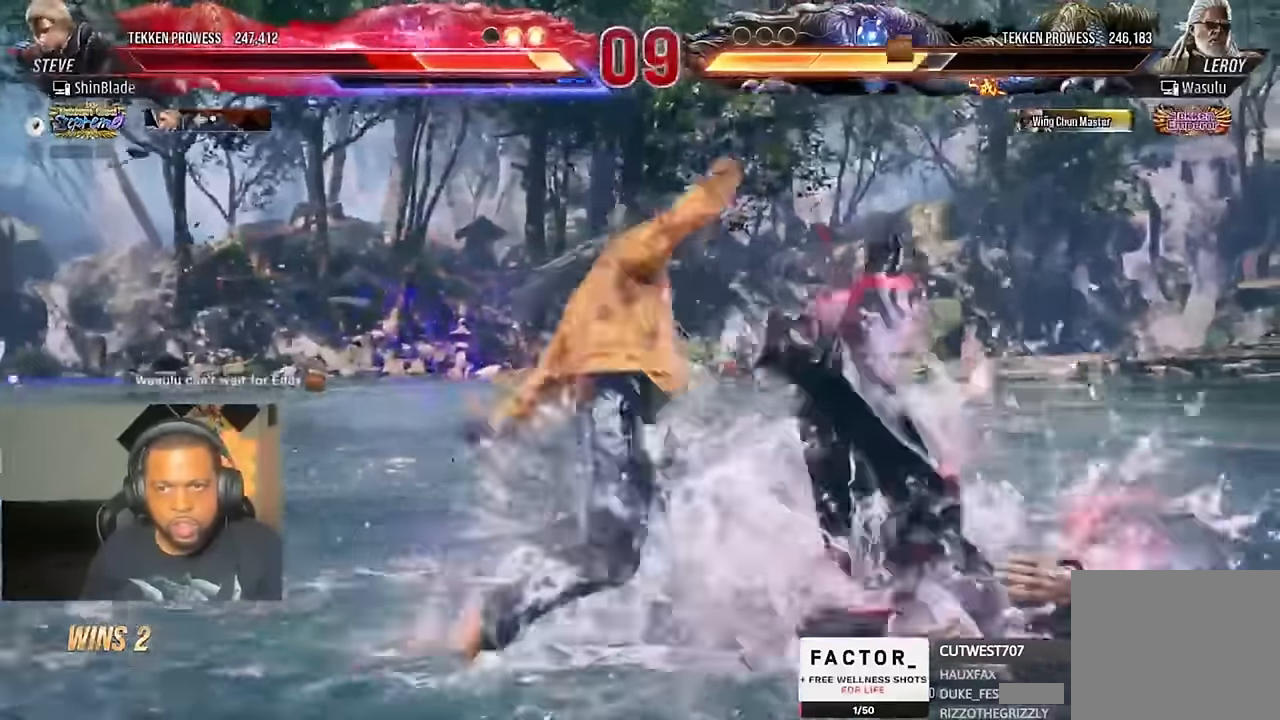
{"dt_ms": 500, "buttons": ["DPAD_RIGHT"], "left_stick": "center", "right_stick": "center", "events": [[34, "CROSS", "down"], [167, "CROSS", "up"], [200, "CROSS", "down"], [334, "CROSS", "up"], [400, "CROSS", "down"], [500, "CROSS", "up"]]}
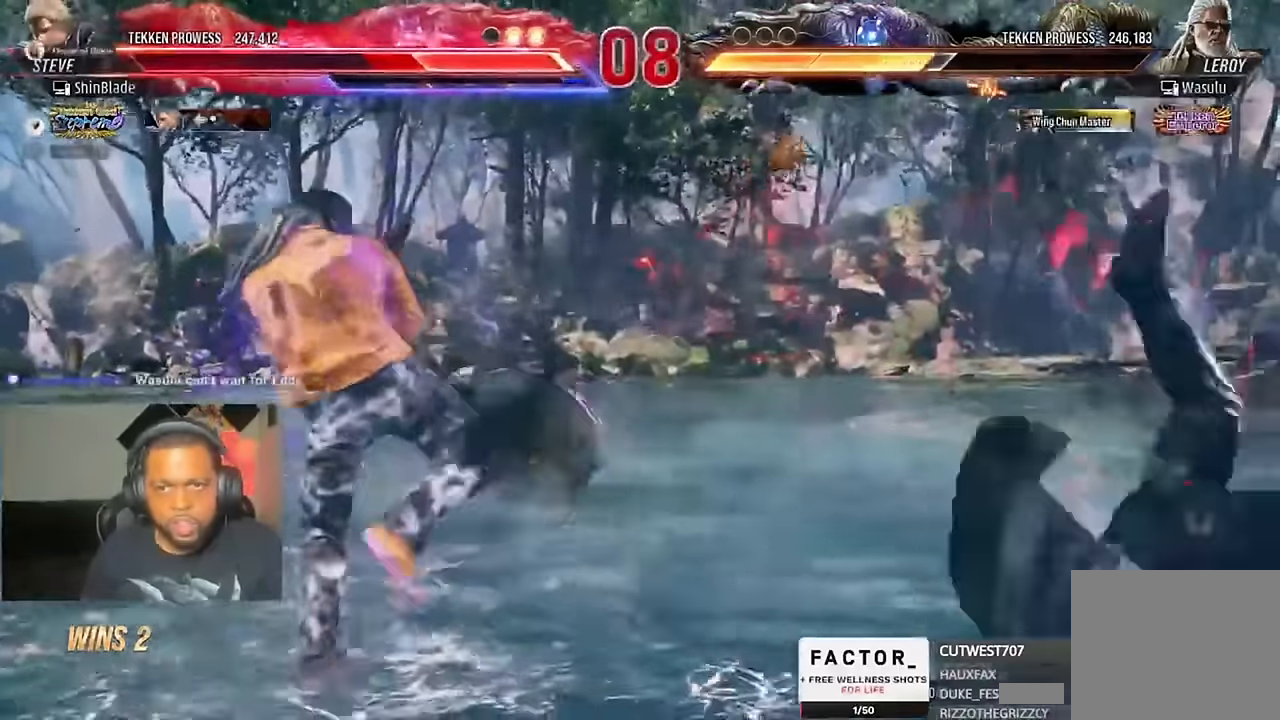
{"dt_ms": 500, "buttons": [], "left_stick": "center", "right_stick": "center", "events": [[134, "DPAD_RIGHT", "up"], [234, "DPAD_UP", "down"], [500, "DPAD_UP", "up"]]}
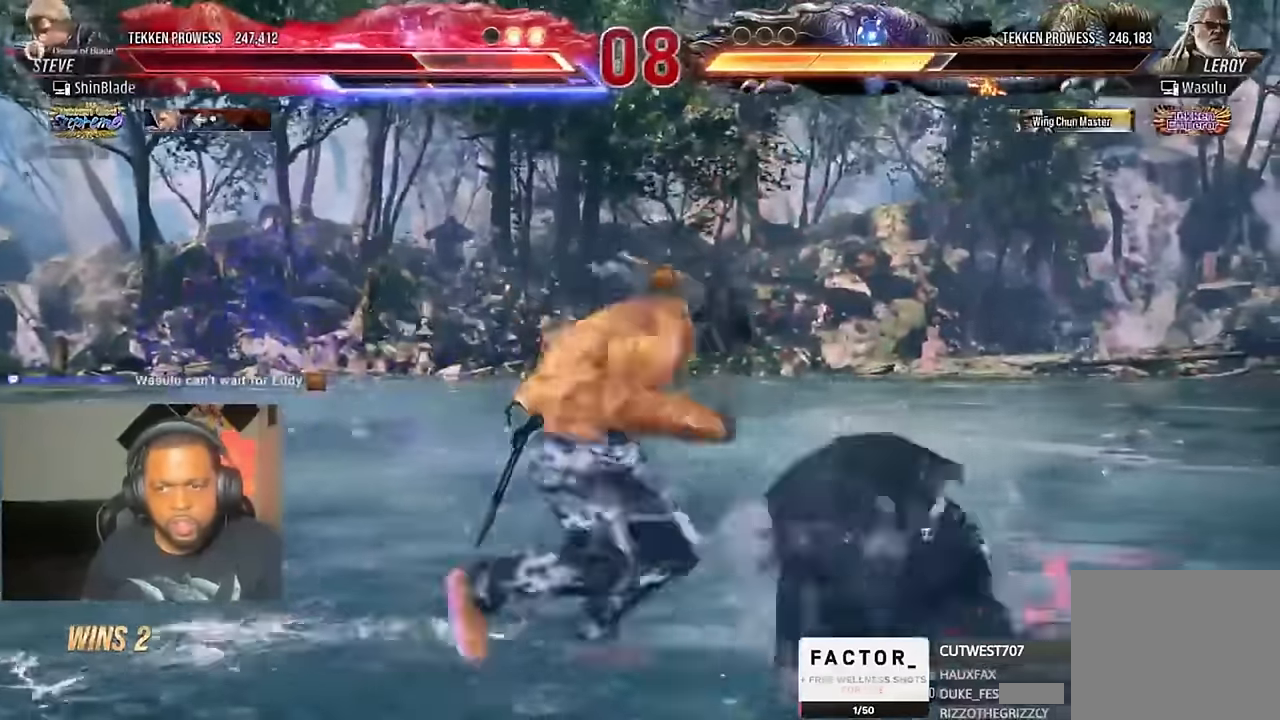
{"dt_ms": 500, "buttons": ["DPAD_DOWN"], "left_stick": "center", "right_stick": "center", "events": [[200, "DPAD_DOWN", "down"], [200, "DPAD_RIGHT", "down"], [500, "DPAD_RIGHT", "up"]]}
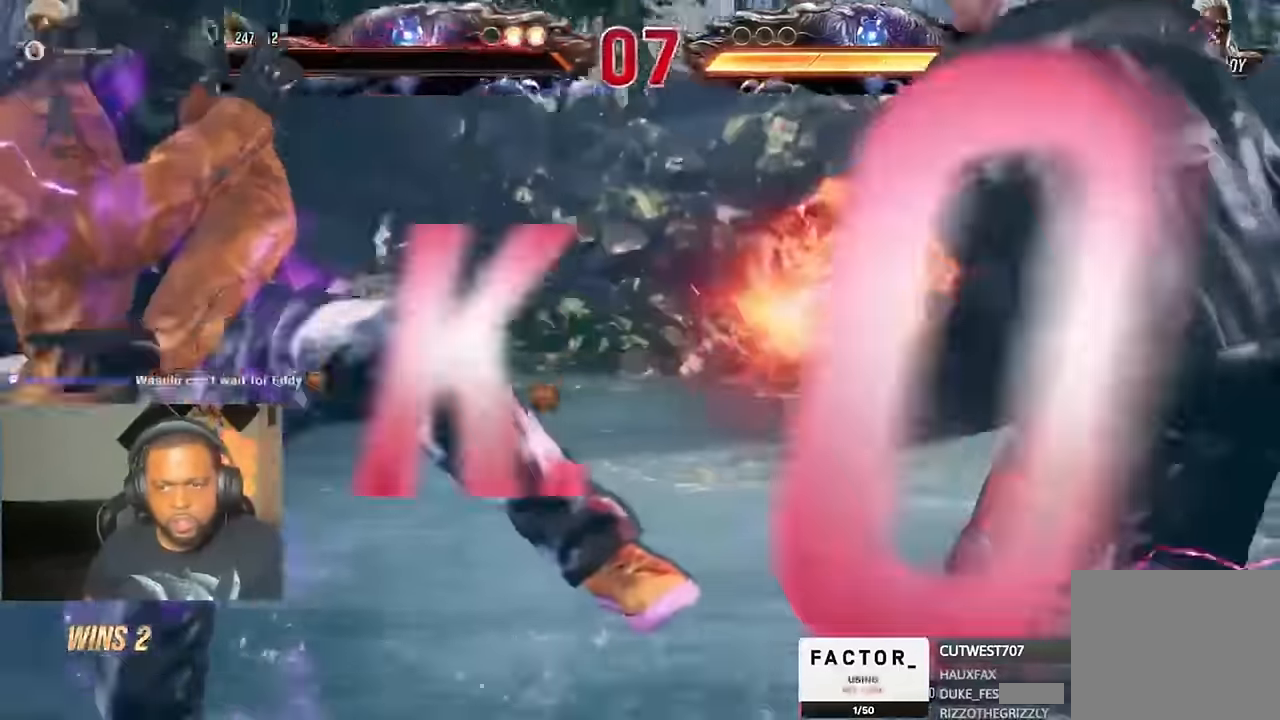
{"dt_ms": 500, "buttons": [], "left_stick": "center", "right_stick": "center", "events": [[34, "DPAD_DOWN", "up"], [34, "DPAD_RIGHT", "down"], [100, "DPAD_RIGHT", "up"]]}
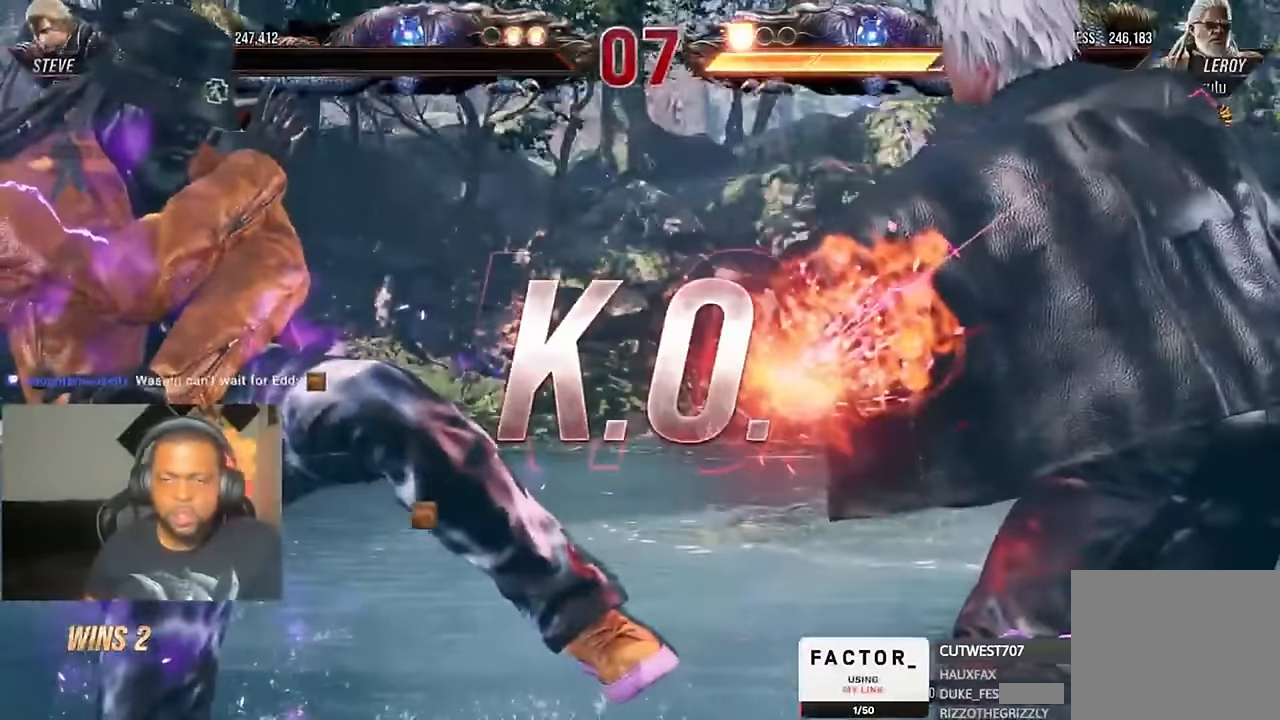
{"dt_ms": 500, "buttons": [], "left_stick": "center", "right_stick": "center", "events": []}
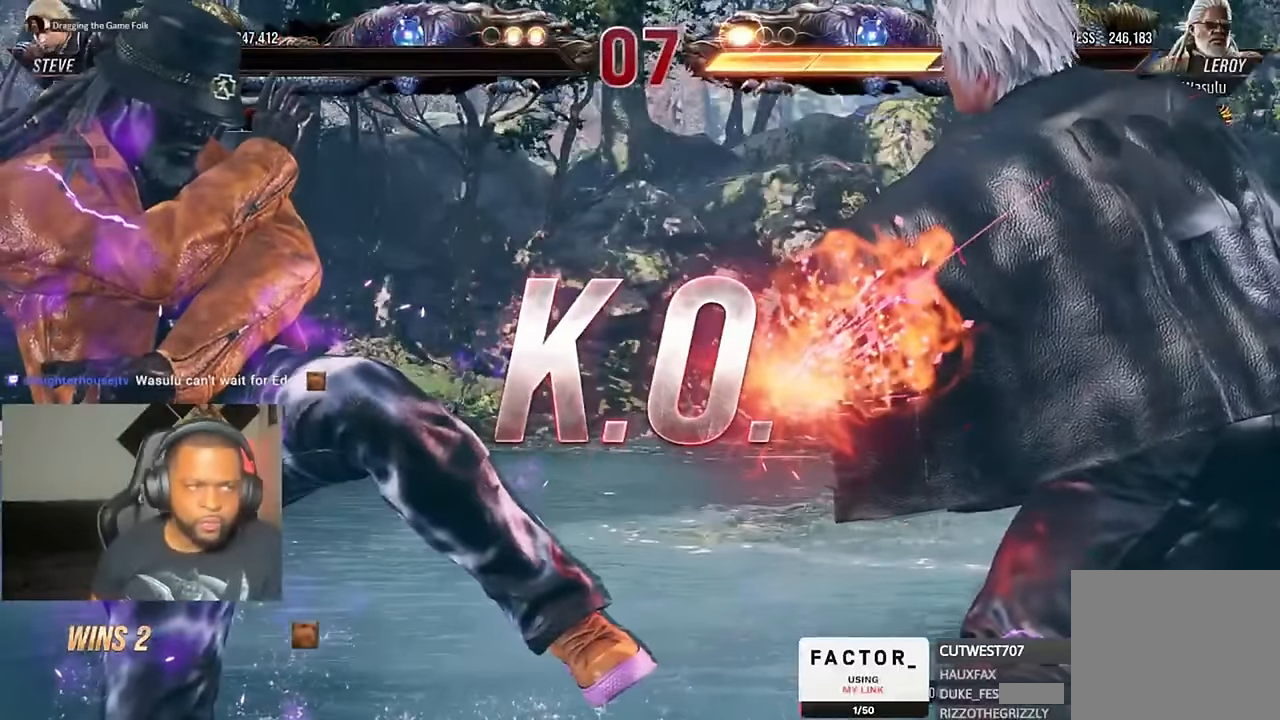
{"dt_ms": 500, "buttons": [], "left_stick": "center", "right_stick": "center", "events": []}
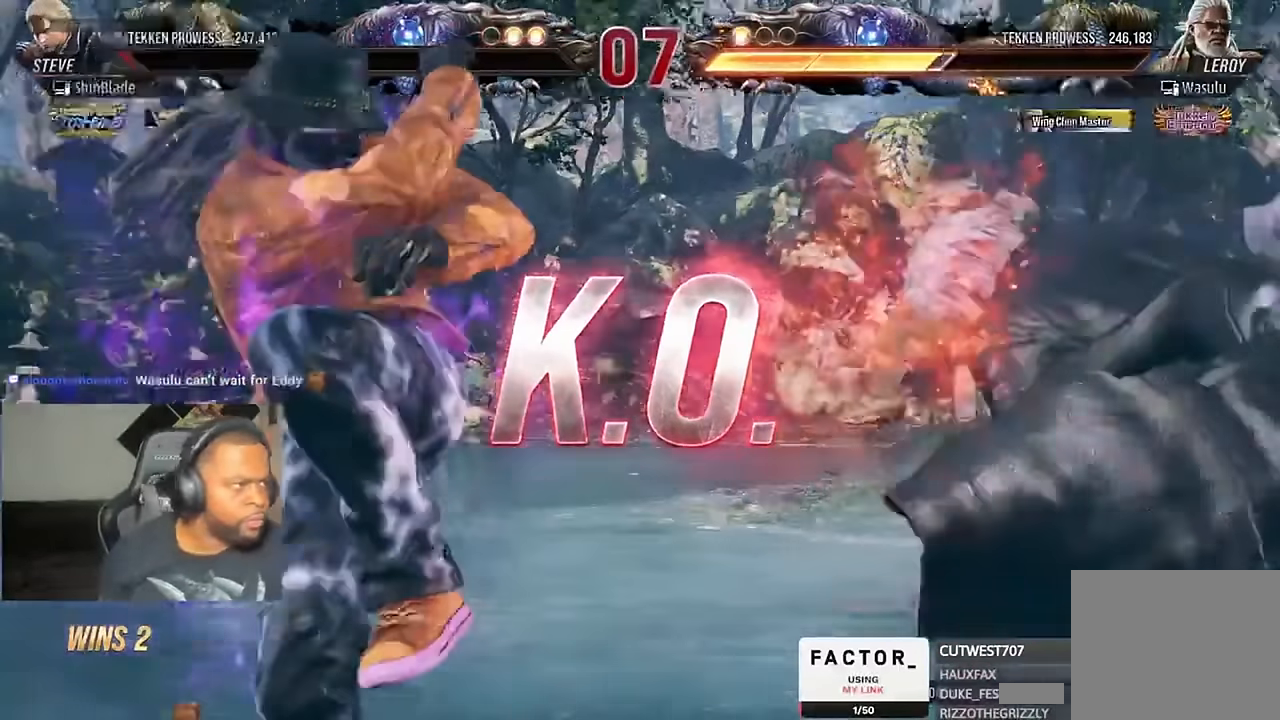
{"dt_ms": 500, "buttons": [], "left_stick": "center", "right_stick": "center", "events": []}
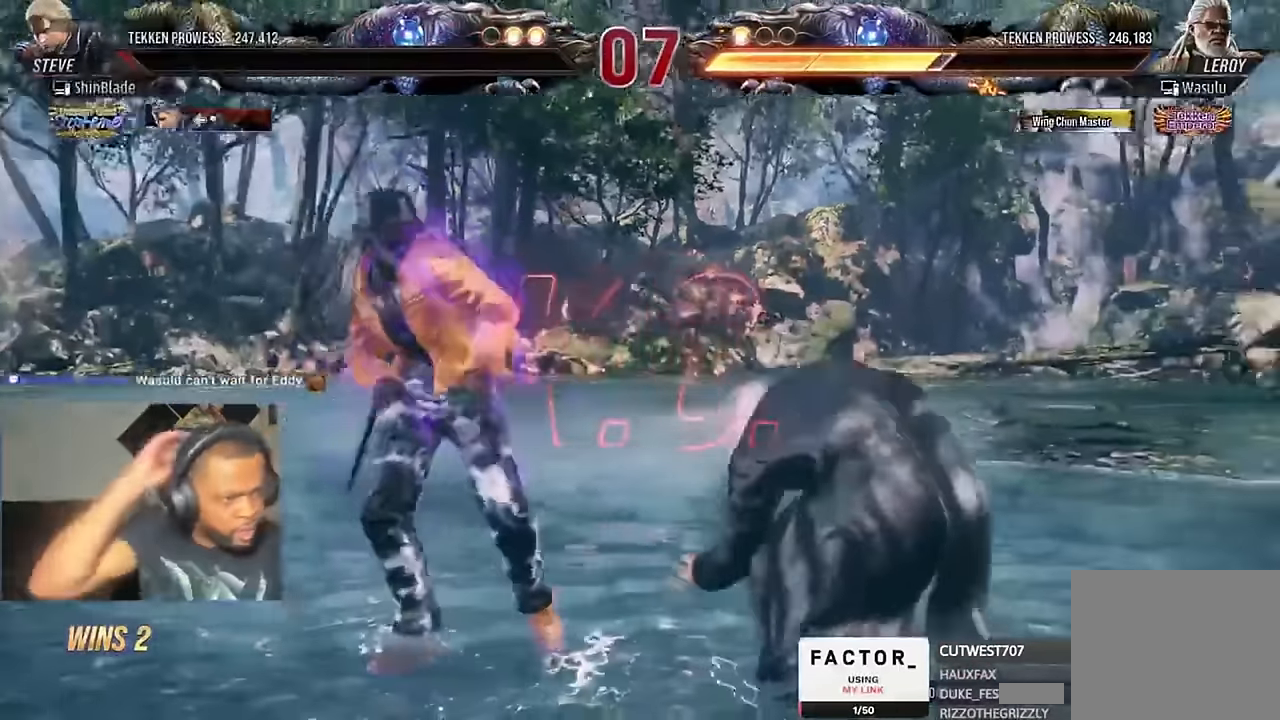
{"dt_ms": 500, "buttons": [], "left_stick": "center", "right_stick": "center", "events": []}
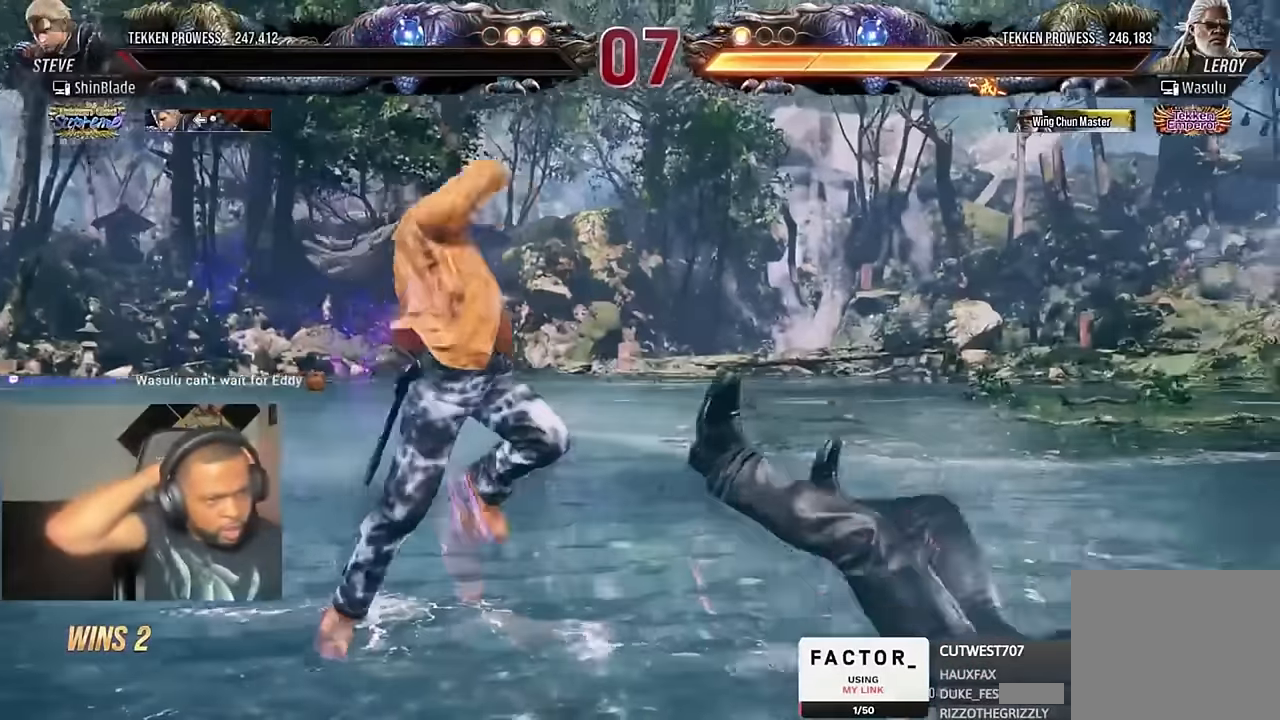
{"dt_ms": 1000, "buttons": [], "left_stick": "center", "right_stick": "center"}
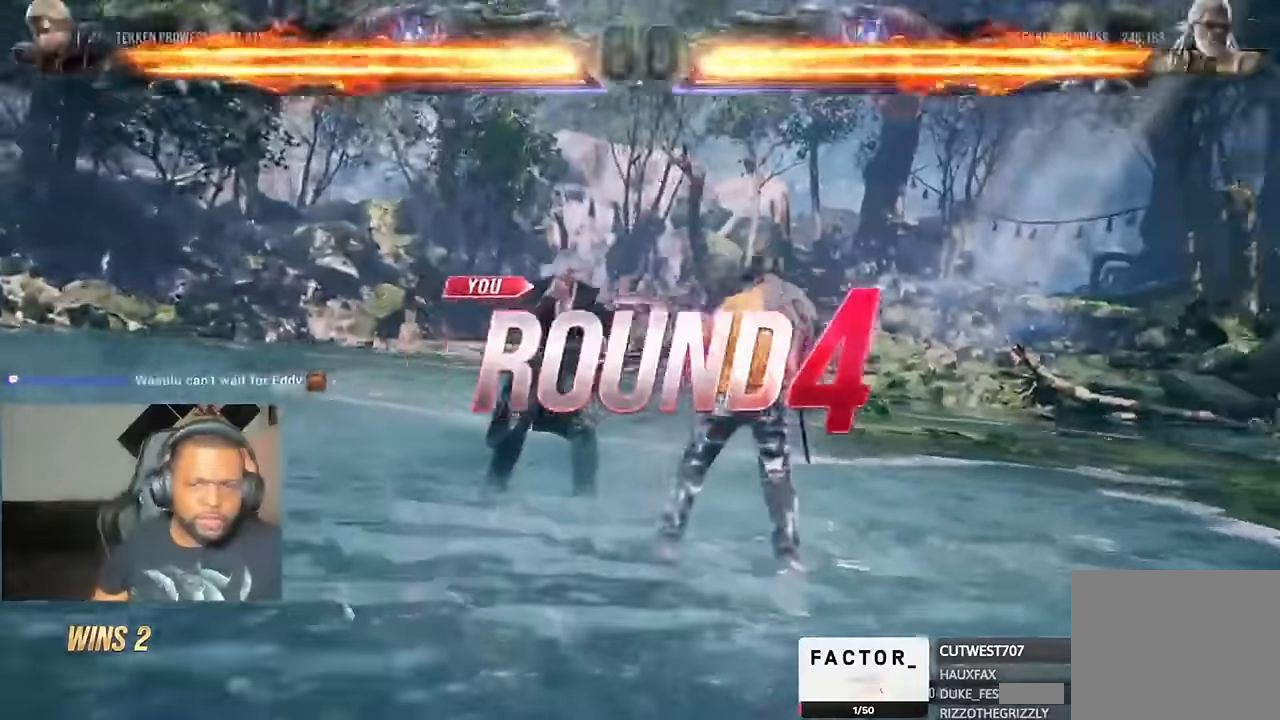
{"dt_ms": 500, "buttons": ["DPAD_DOWN", "DPAD_RIGHT"], "left_stick": "center", "right_stick": "center"}
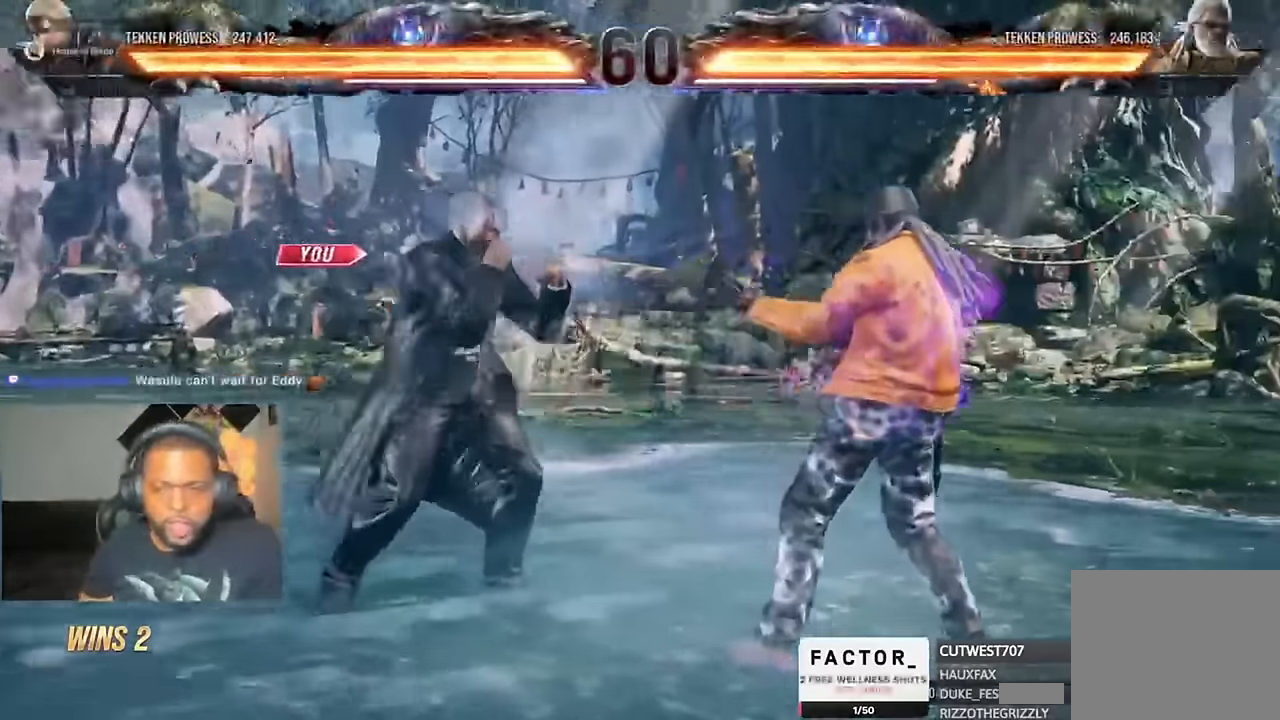
{"dt_ms": 500, "buttons": ["DPAD_UP", "DPAD_LEFT"], "left_stick": "center", "right_stick": "center"}
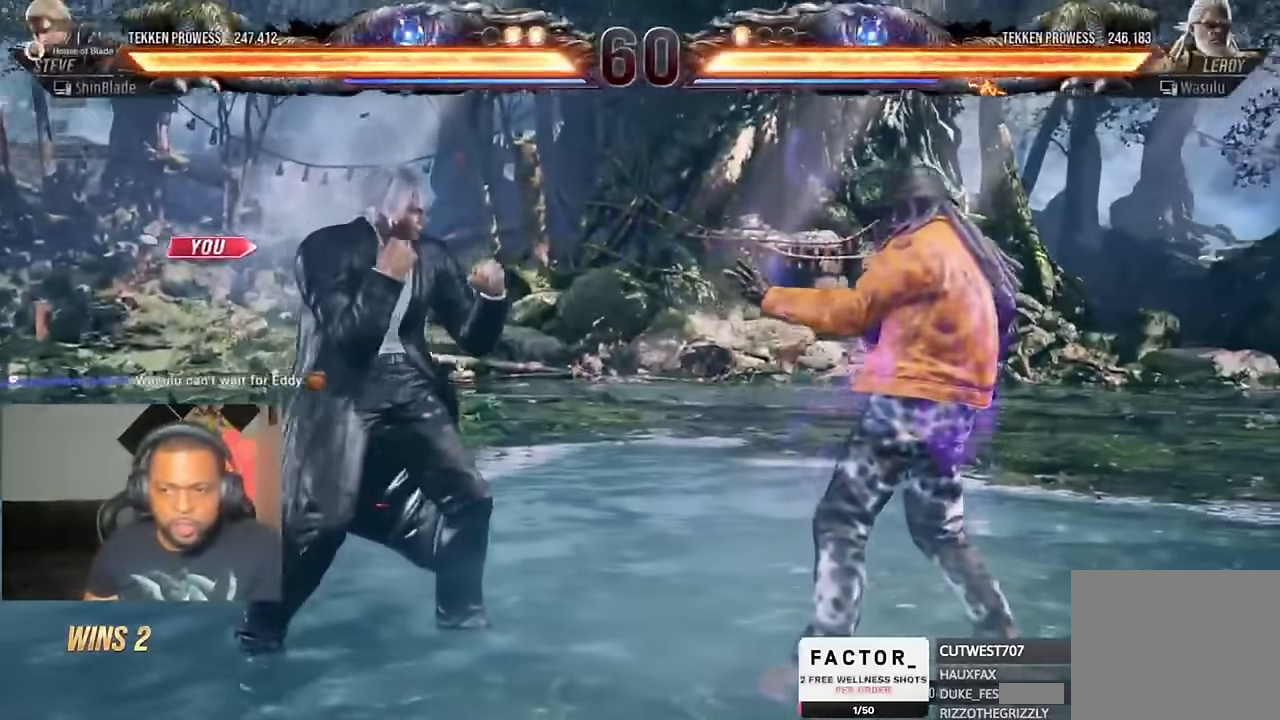
{"dt_ms": 500, "buttons": ["DPAD_UP", "DPAD_LEFT"], "left_stick": "center", "right_stick": "center", "events": [[34, "DPAD_LEFT", "up"], [134, "DPAD_RIGHT", "down"], [134, "DPAD_UP", "up"], [167, "DPAD_LEFT", "down"], [167, "DPAD_RIGHT", "up"], [167, "DPAD_UP", "down"], [367, "DPAD_LEFT", "up"], [434, "DPAD_LEFT", "down"]]}
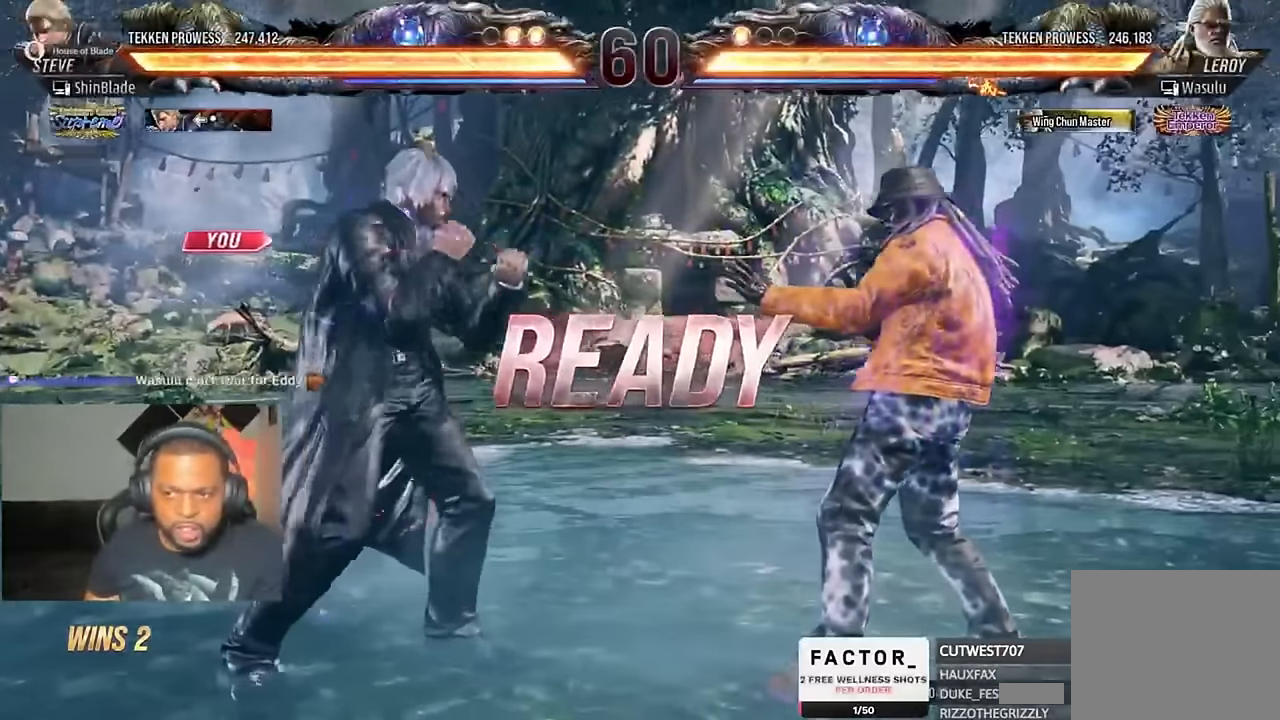
{"dt_ms": 500, "buttons": ["SQUARE"], "left_stick": "center", "right_stick": "center"}
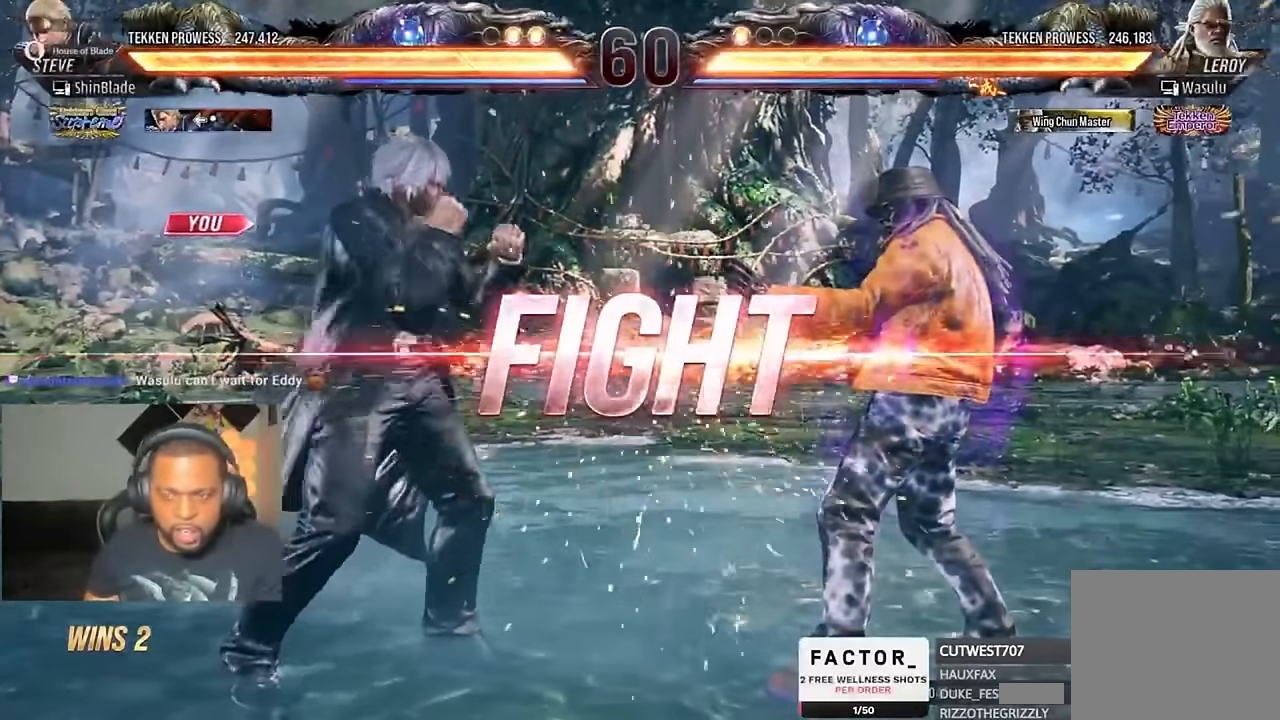
{"dt_ms": 500, "buttons": ["CIRCLE"], "left_stick": "center", "right_stick": "center", "events": [[34, "DPAD_DOWN", "down"], [34, "DPAD_RIGHT", "down"], [100, "DPAD_DOWN", "up"], [167, "DPAD_RIGHT", "up"], [234, "SQUARE", "up"], [367, "CIRCLE", "down"]]}
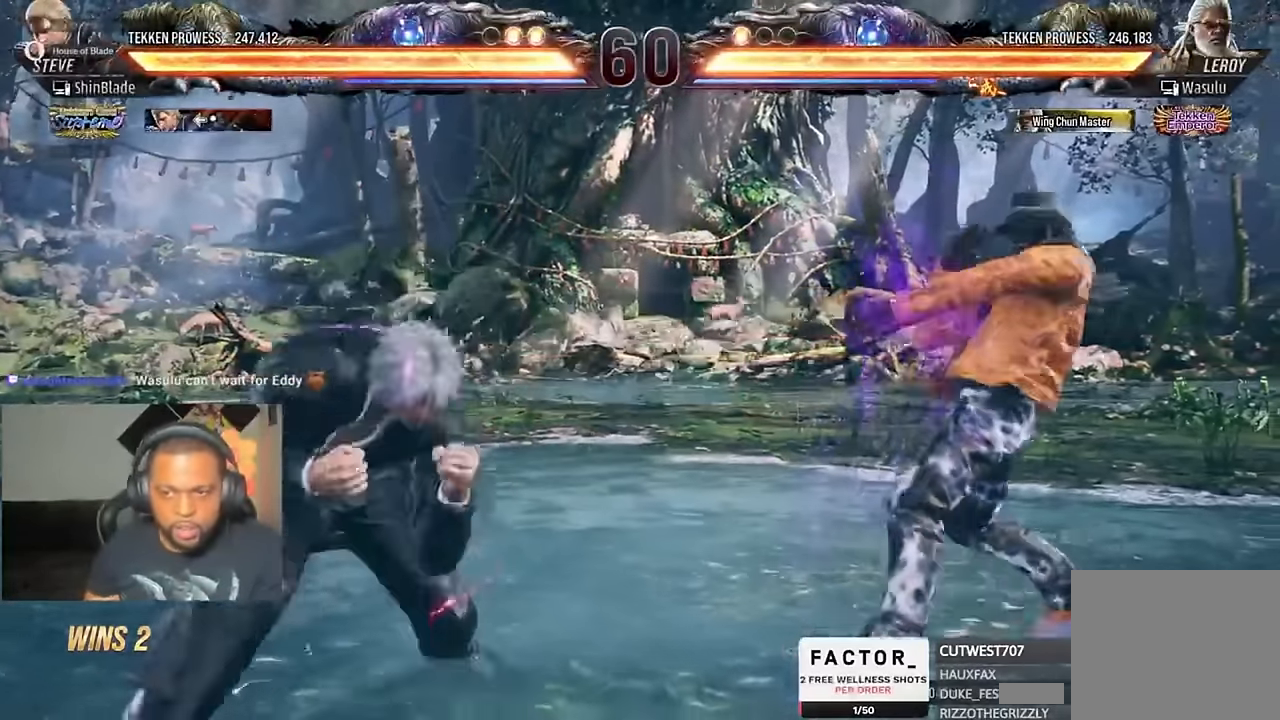
{"dt_ms": 500, "buttons": [], "left_stick": "center", "right_stick": "center", "events": [[267, "CIRCLE", "up"], [434, "DPAD_DOWN", "down"], [467, "DPAD_DOWN", "up"]]}